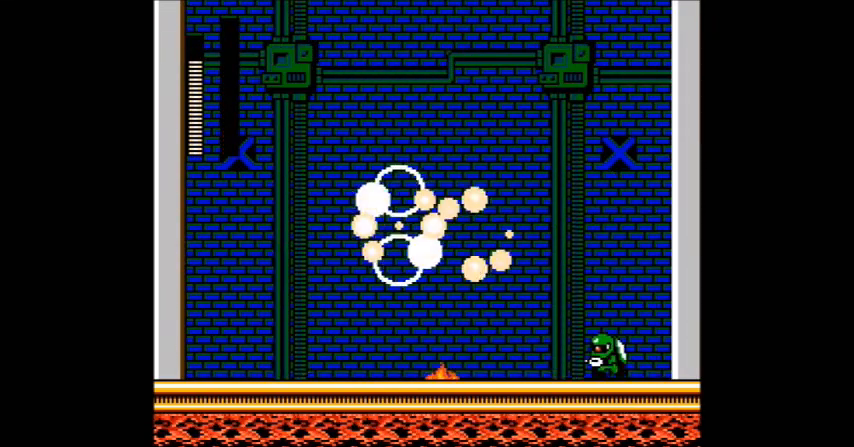
Gameplay with a controller (Nintendo layout); each line is a JSON object with the inputs held at the frame after it. "events" lists button and stick changes between this image and that frame as [ms after this image, input, new state], when the widget could be followed in between. Not read: L3 R3.
{"buttons": [], "events": [[133, "A", "up"], [333, "DPAD_LEFT", "up"]]}
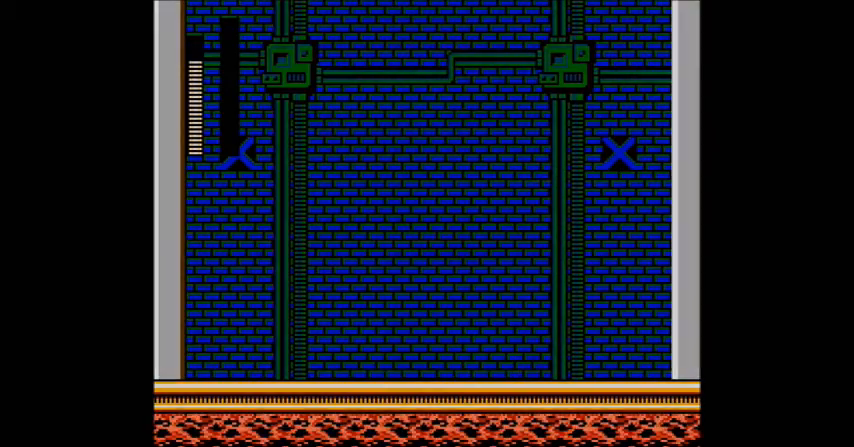
{"buttons": [], "events": []}
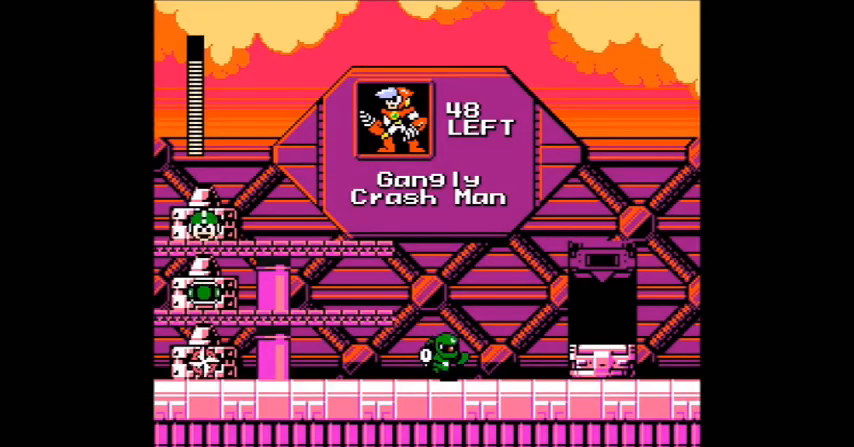
{"buttons": []}
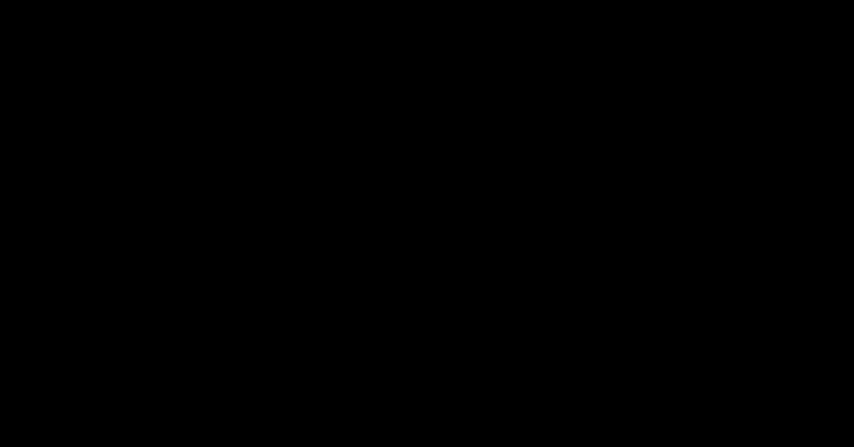
{"buttons": [], "events": []}
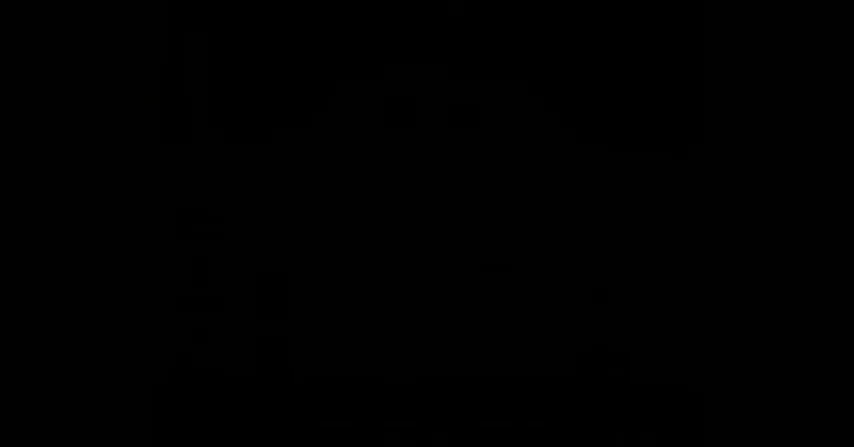
{"buttons": [], "events": []}
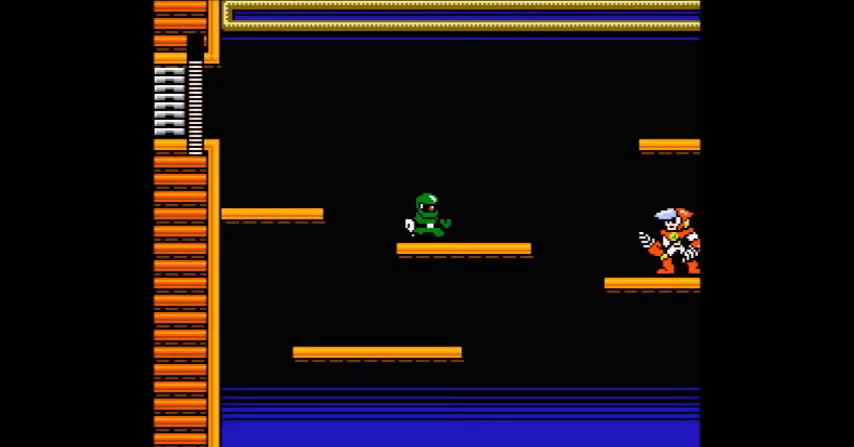
{"buttons": ["A"], "events": [[34, "A", "down"]]}